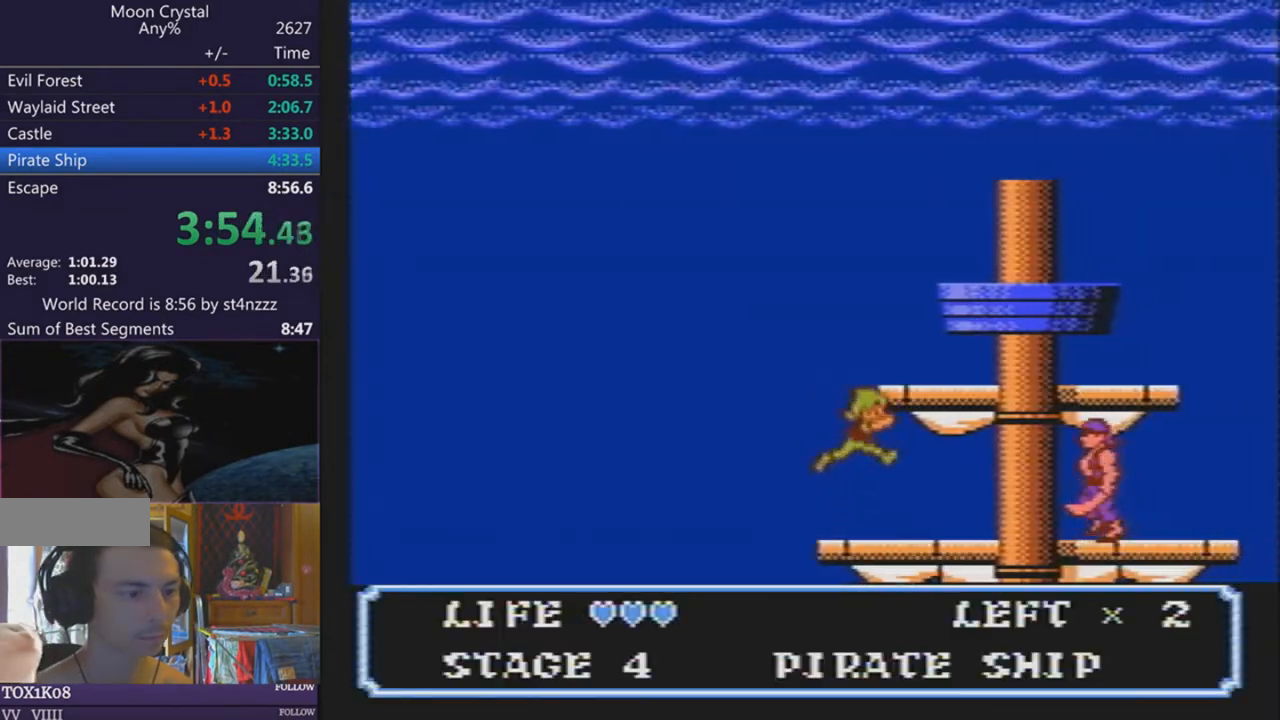
Gameplay with a controller (Nintendo layout); each line is a JSON object with the inputs held at the frame after it. "events" lists button and stick changes between this image and that frame as [ms after this image, input, new state], when the widget could be followed in between. Not read: L3 R3 SELECT.
{"buttons": [], "events": [[101, "DPAD_UP", "up"], [134, "DPAD_UP", "down"], [267, "DPAD_UP", "up"]]}
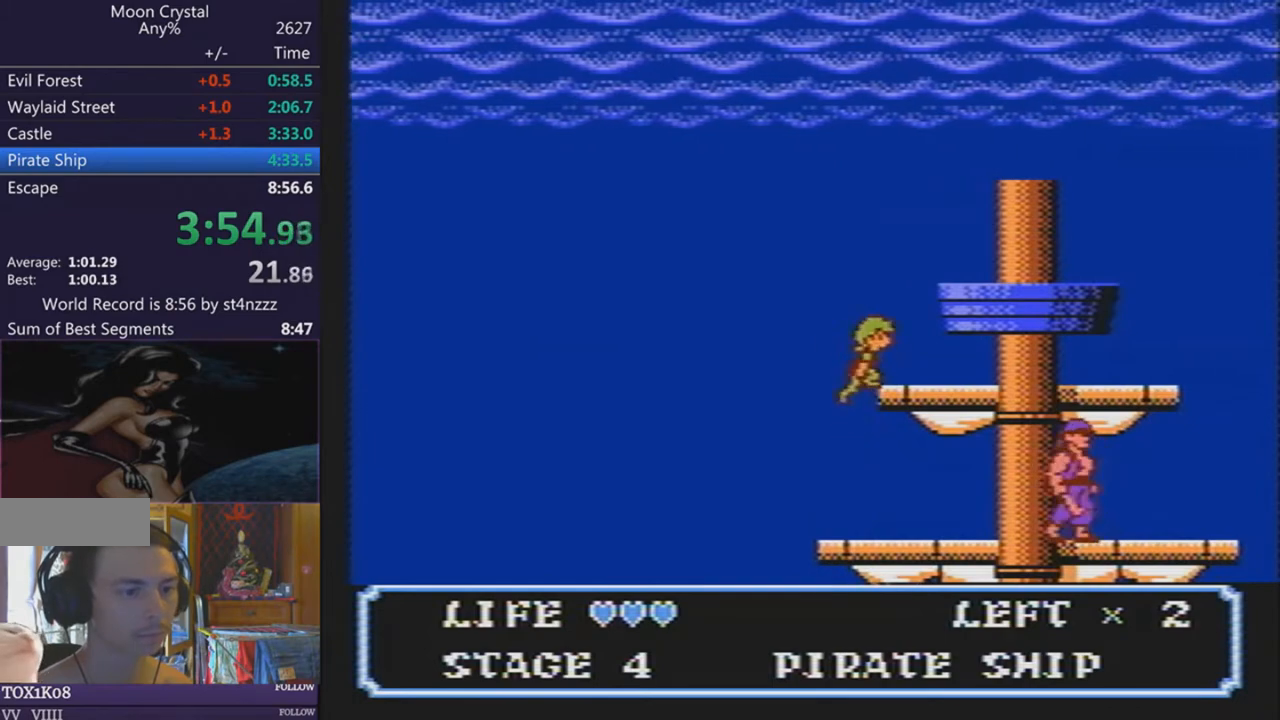
{"buttons": ["DPAD_RIGHT"], "events": [[133, "DPAD_RIGHT", "down"], [367, "DPAD_RIGHT", "up"], [434, "DPAD_RIGHT", "down"]]}
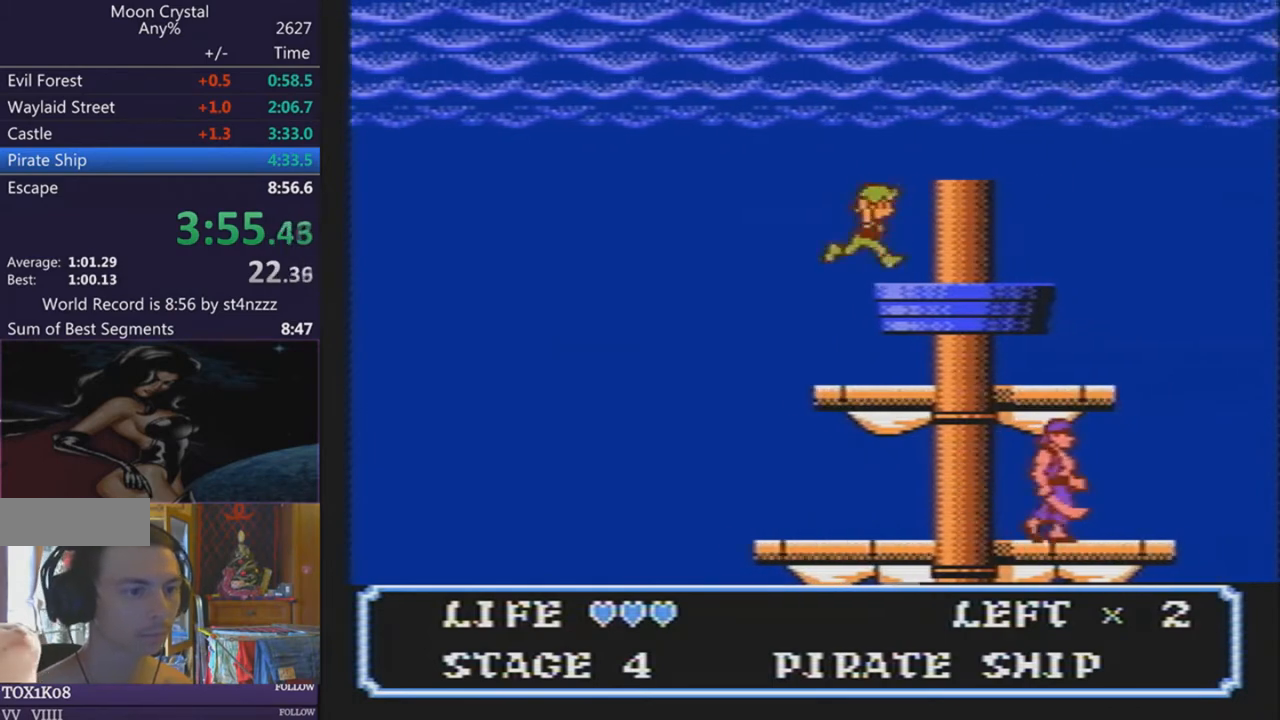
{"buttons": ["DPAD_RIGHT"], "events": [[234, "DPAD_RIGHT", "up"], [301, "DPAD_RIGHT", "down"]]}
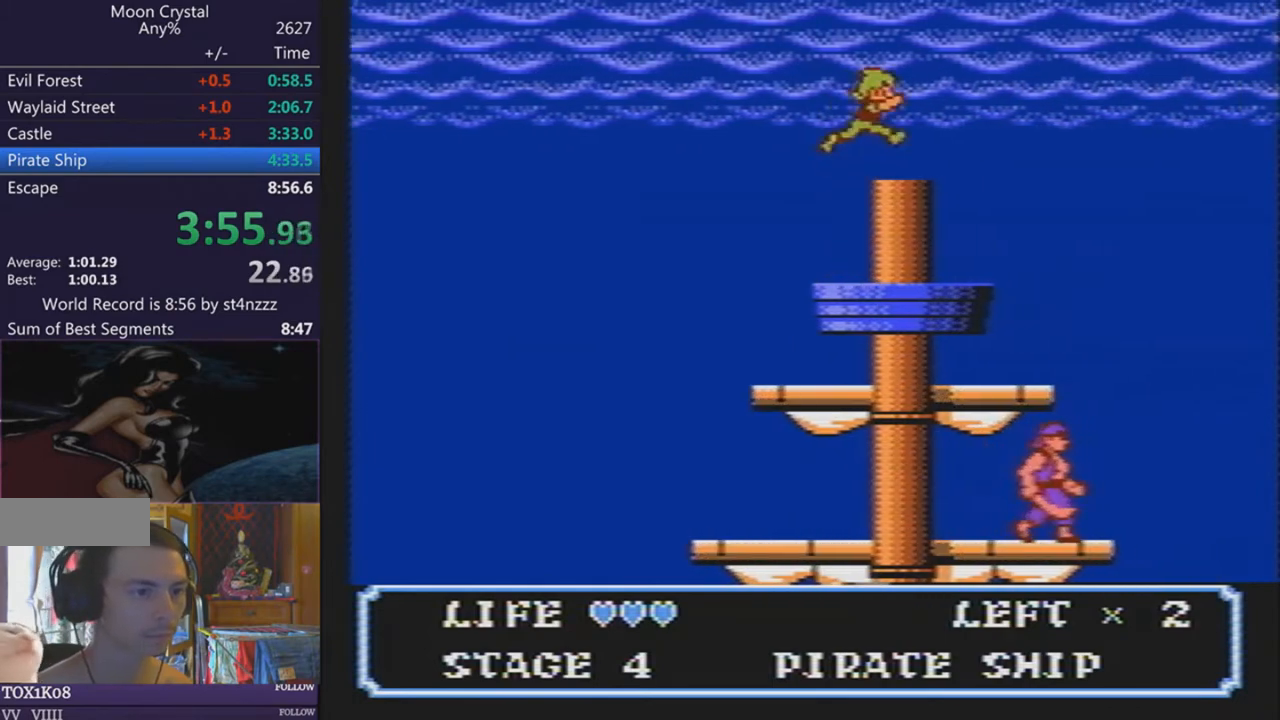
{"buttons": ["DPAD_RIGHT"], "events": []}
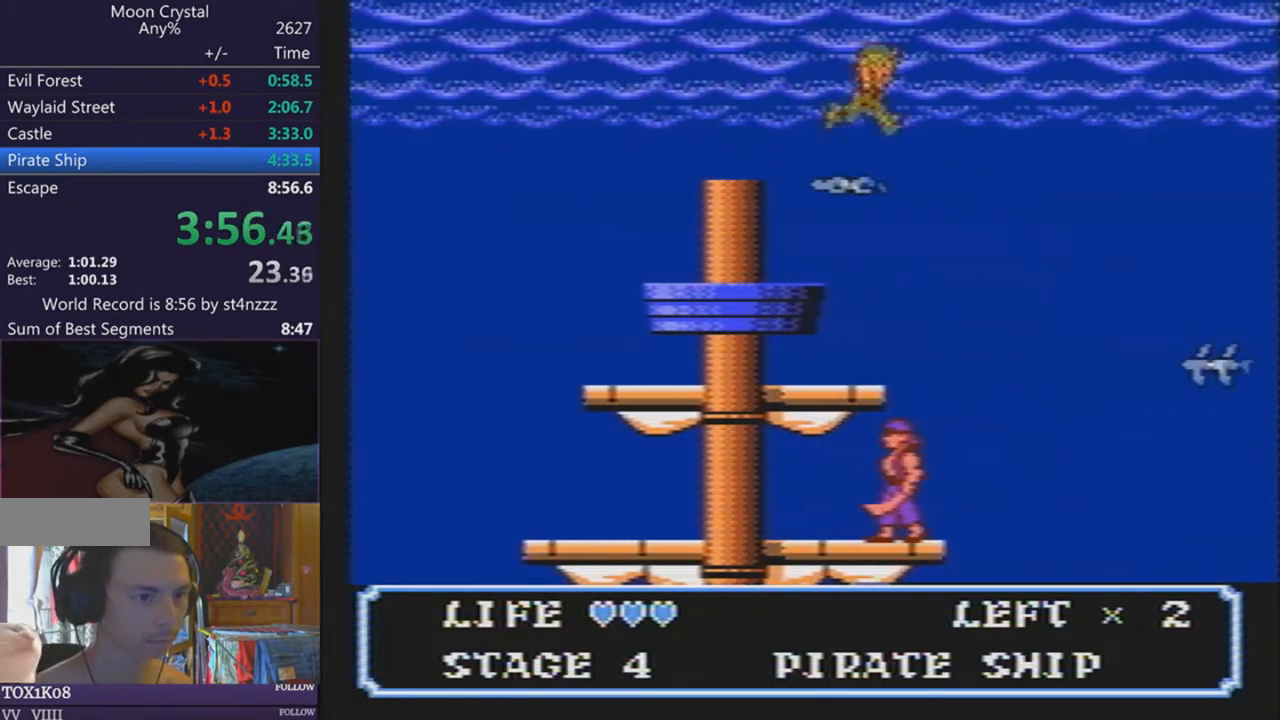
{"buttons": [], "events": [[334, "DPAD_LEFT", "down"], [334, "DPAD_RIGHT", "up"], [501, "DPAD_LEFT", "up"]]}
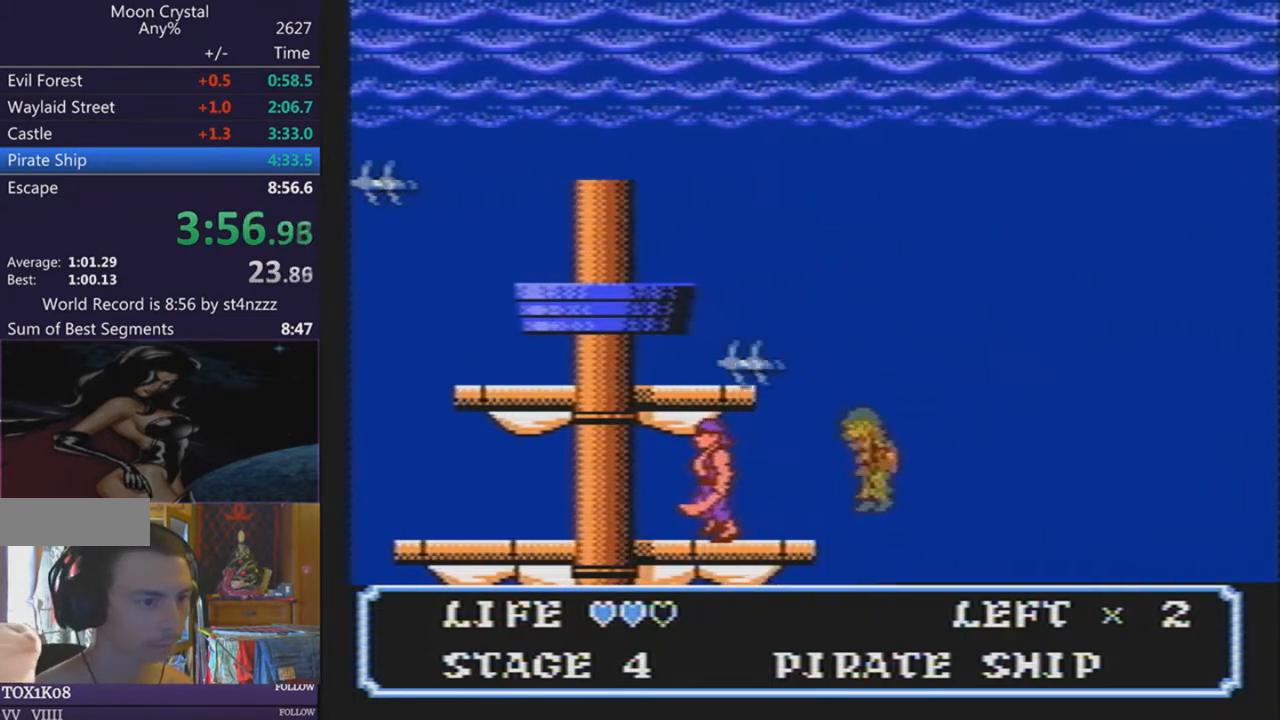
{"buttons": [], "events": []}
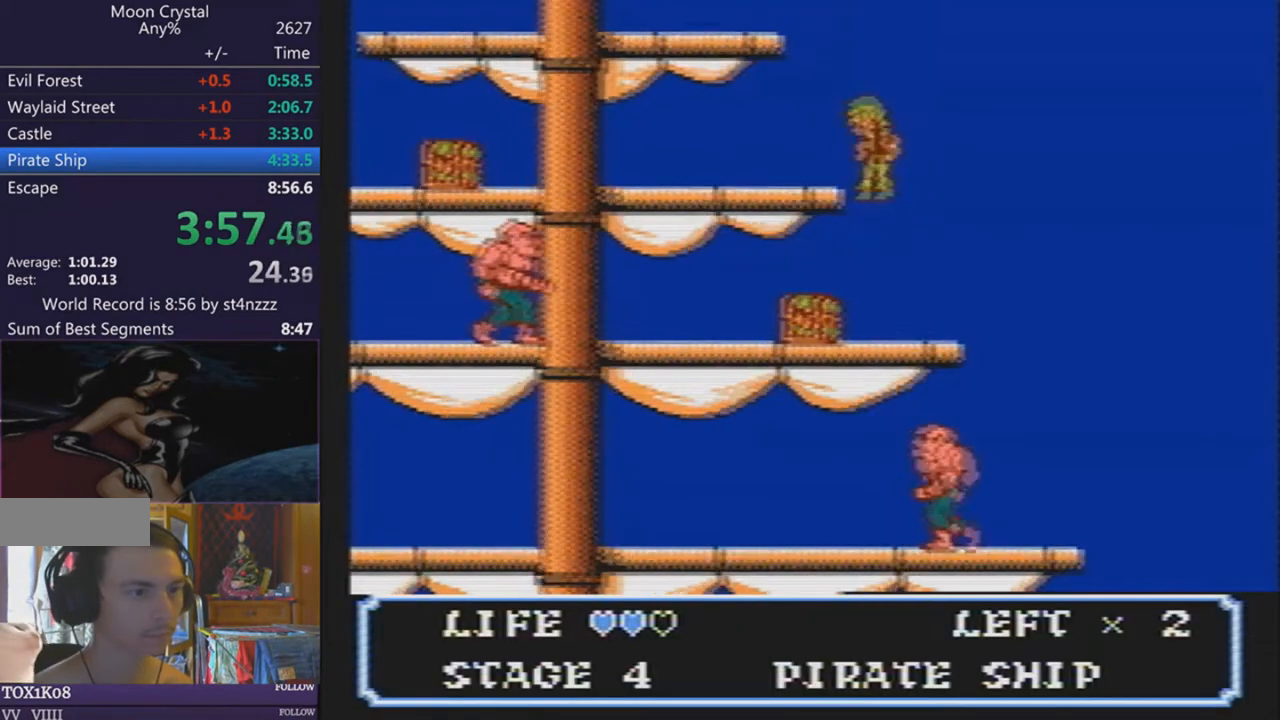
{"buttons": ["DPAD_LEFT"], "events": [[367, "DPAD_LEFT", "down"]]}
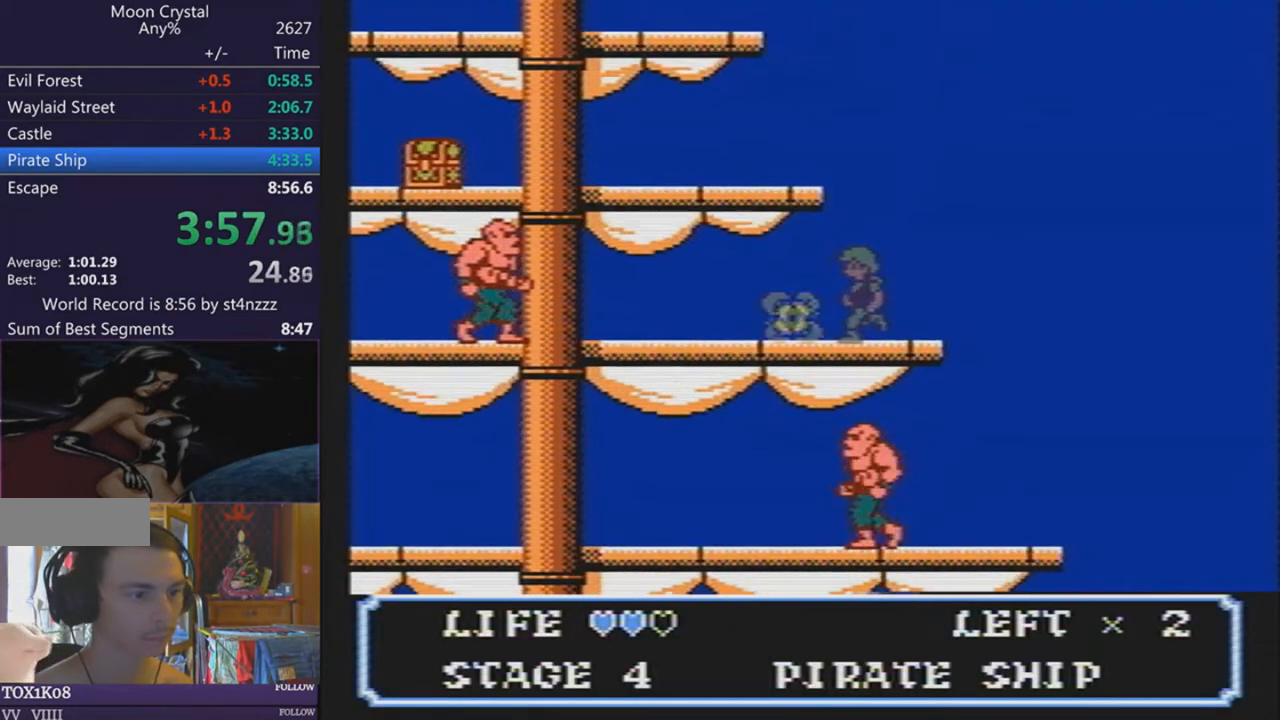
{"buttons": ["DPAD_RIGHT"], "events": [[200, "DPAD_LEFT", "up"], [234, "DPAD_RIGHT", "down"]]}
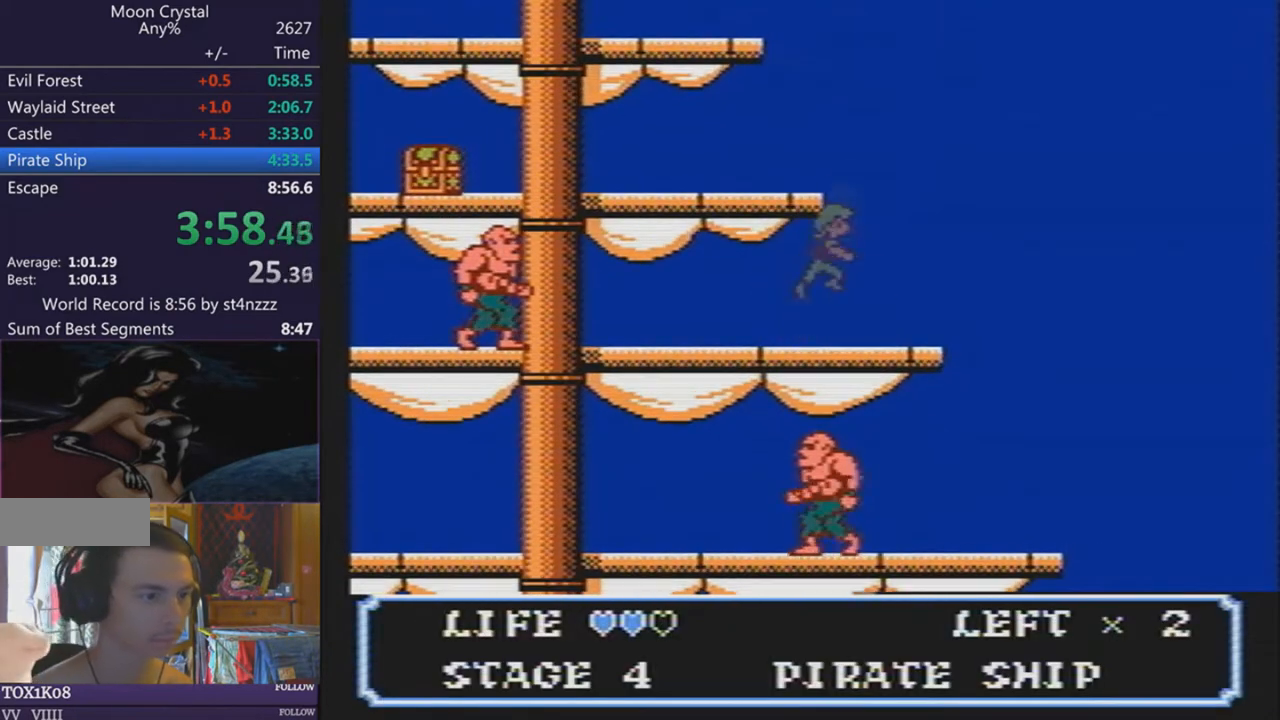
{"buttons": ["DPAD_RIGHT"], "events": []}
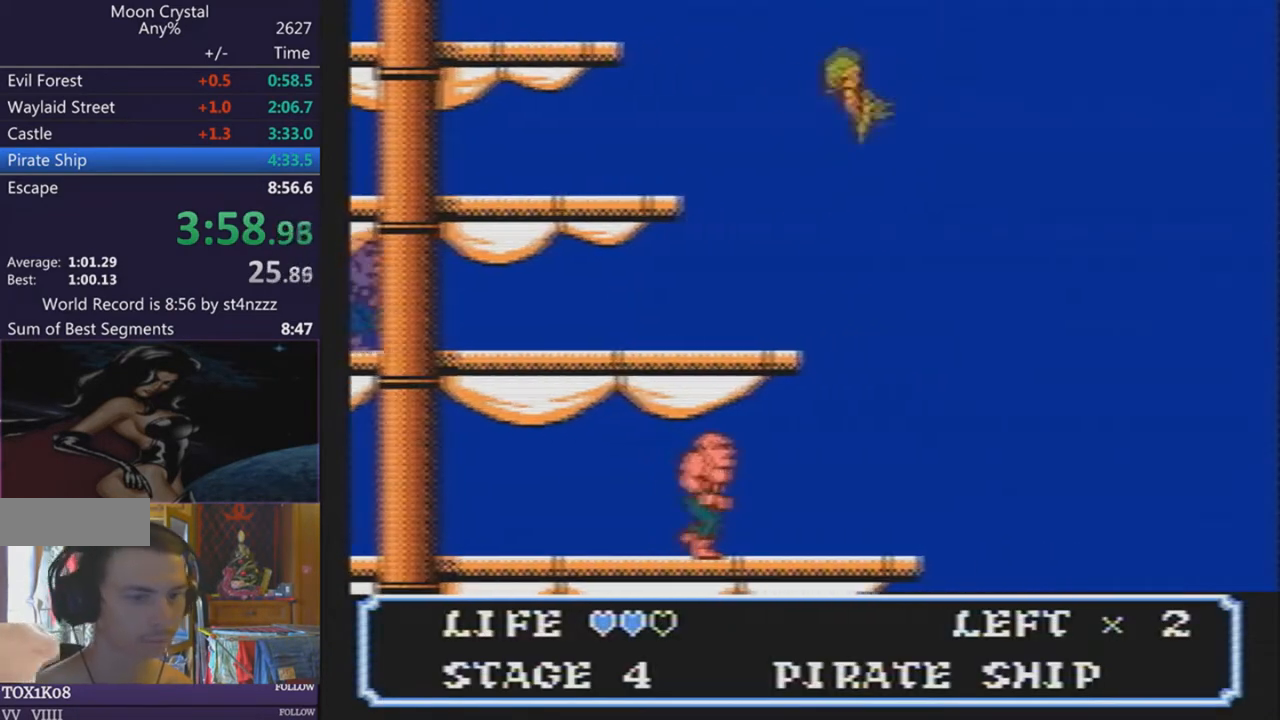
{"buttons": ["DPAD_RIGHT"], "events": []}
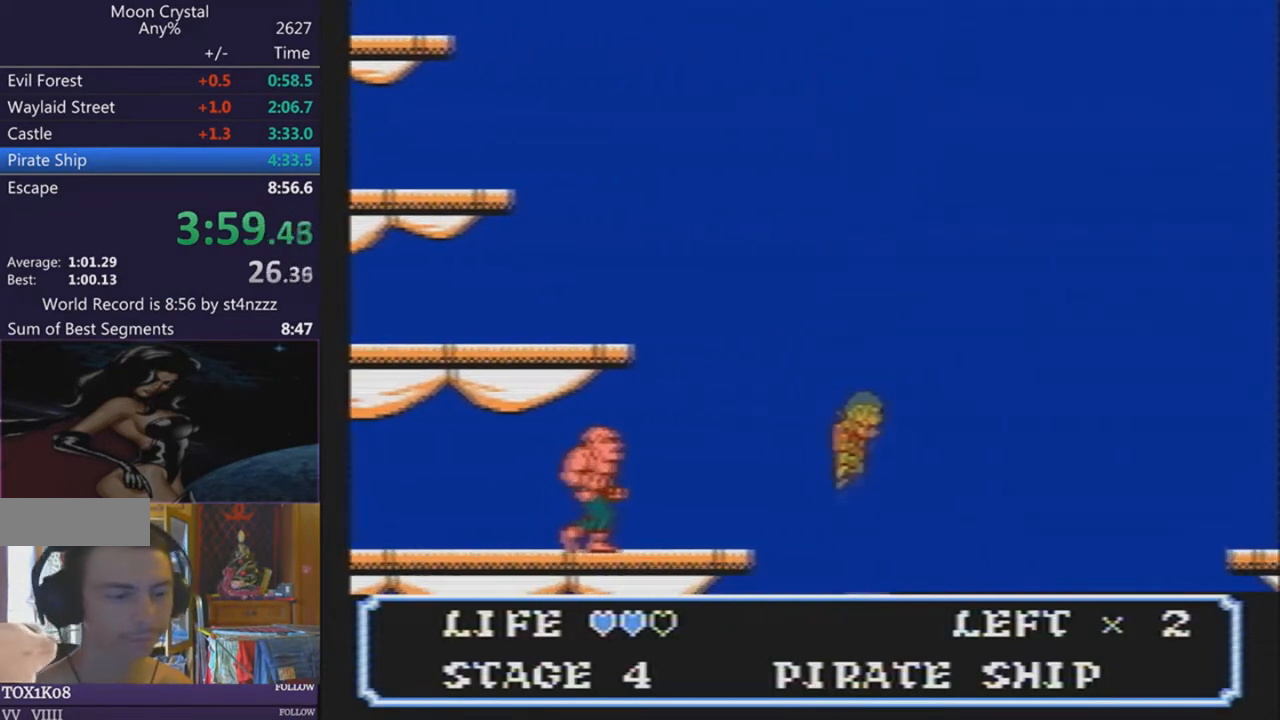
{"buttons": ["DPAD_RIGHT"], "events": []}
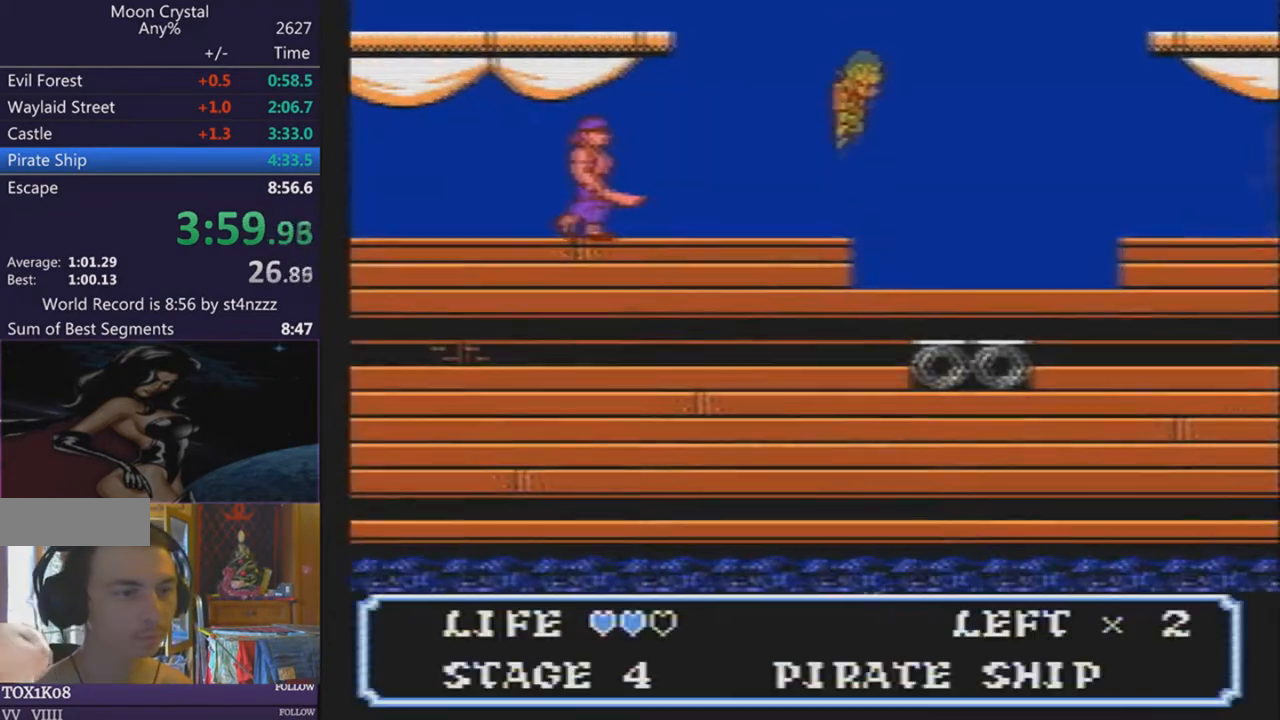
{"buttons": ["DPAD_RIGHT"], "events": []}
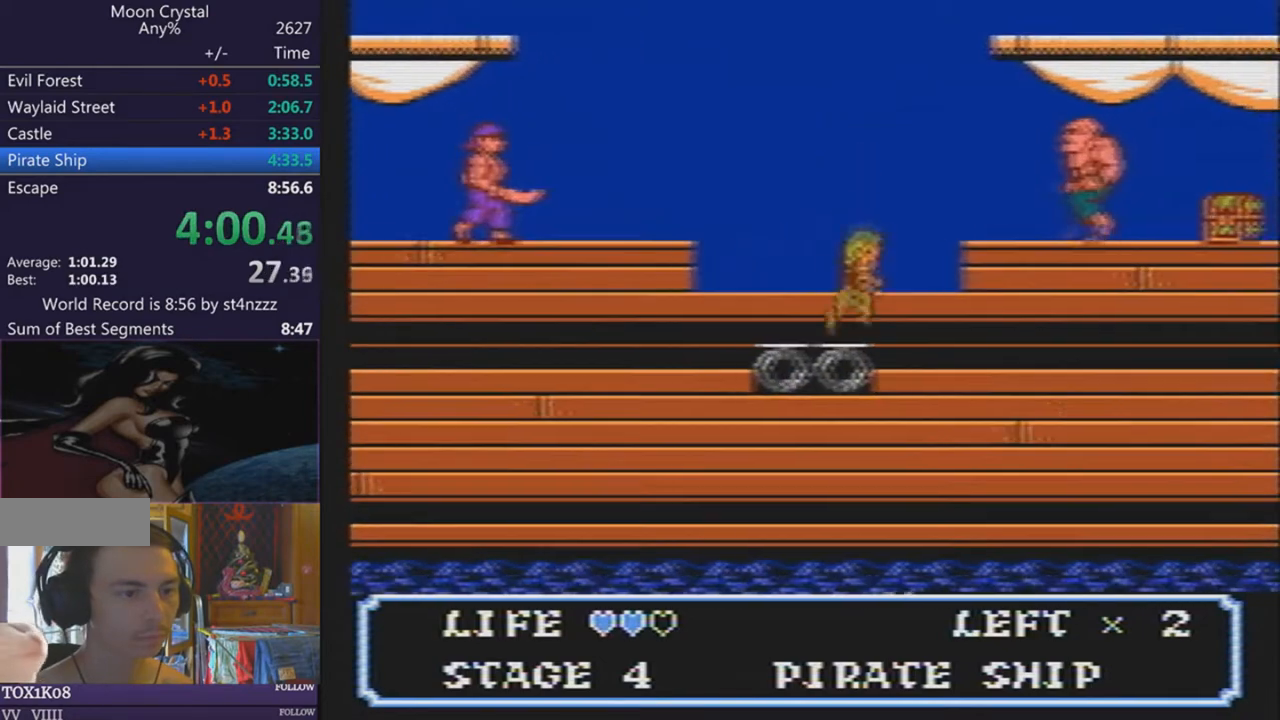
{"buttons": ["DPAD_RIGHT"], "events": []}
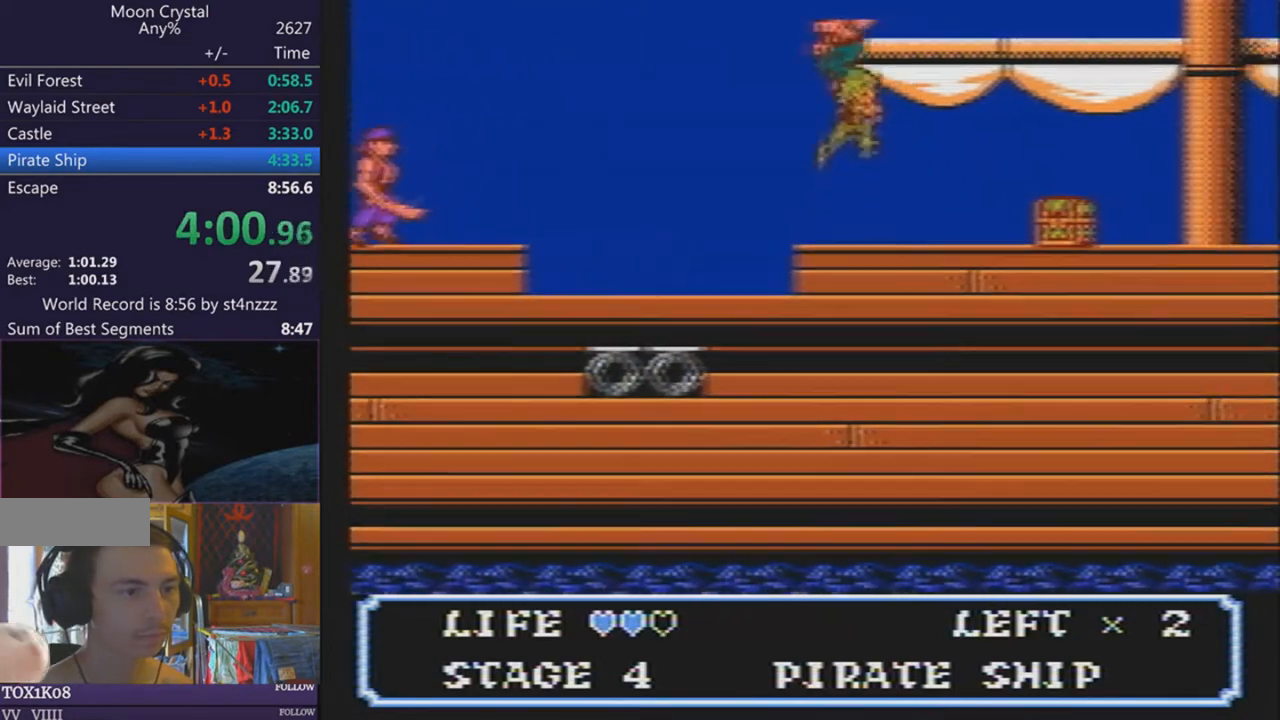
{"buttons": ["DPAD_RIGHT"], "events": []}
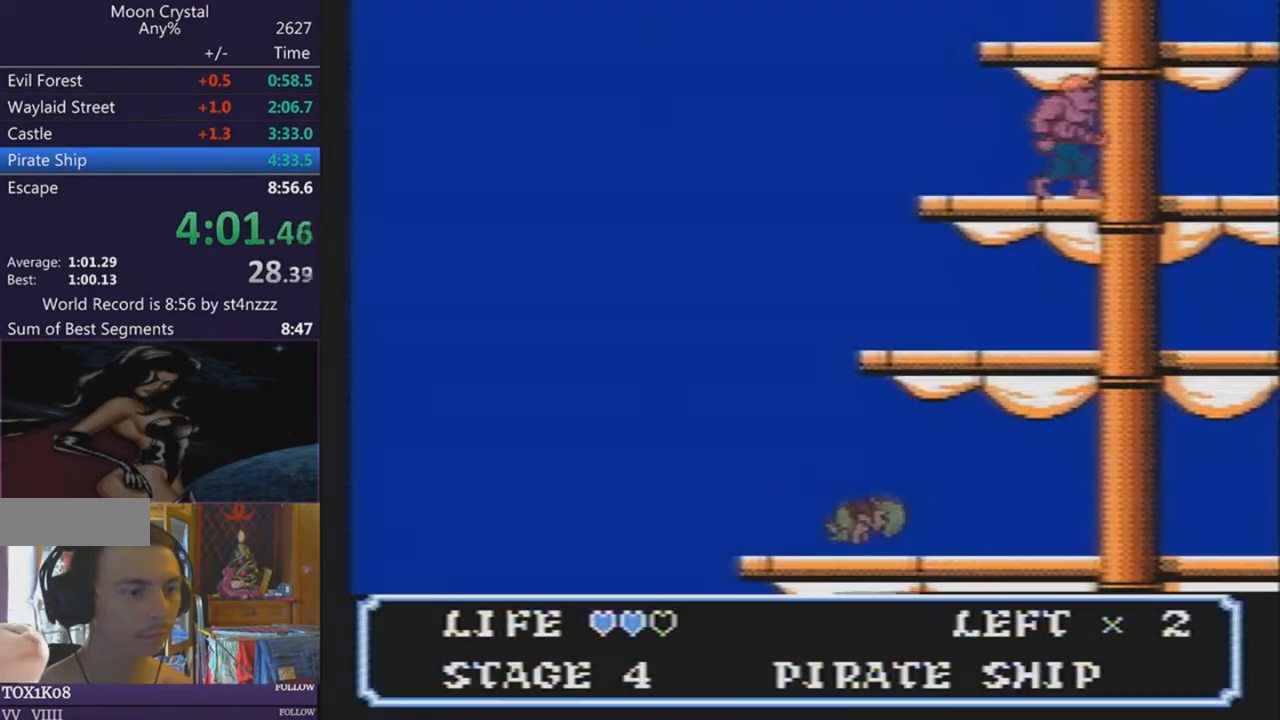
{"buttons": [], "events": [[201, "DPAD_RIGHT", "up"]]}
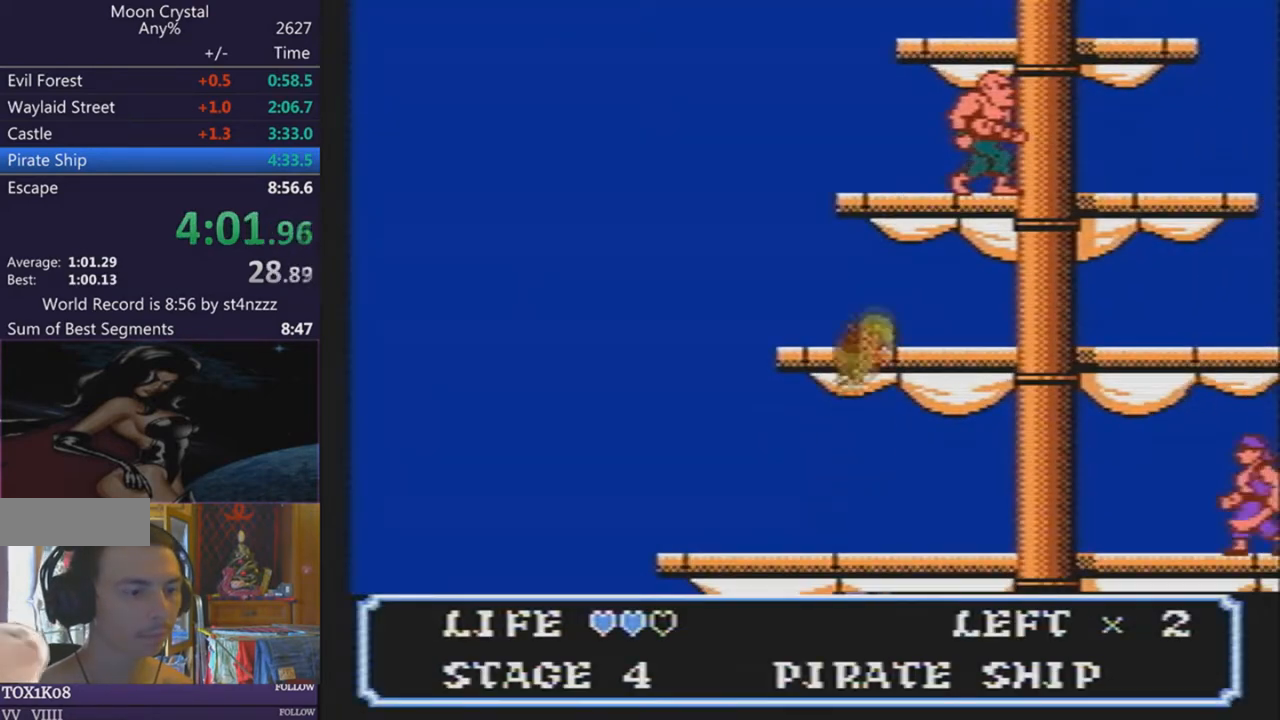
{"buttons": [], "events": [[67, "DPAD_RIGHT", "down"], [234, "DPAD_RIGHT", "up"]]}
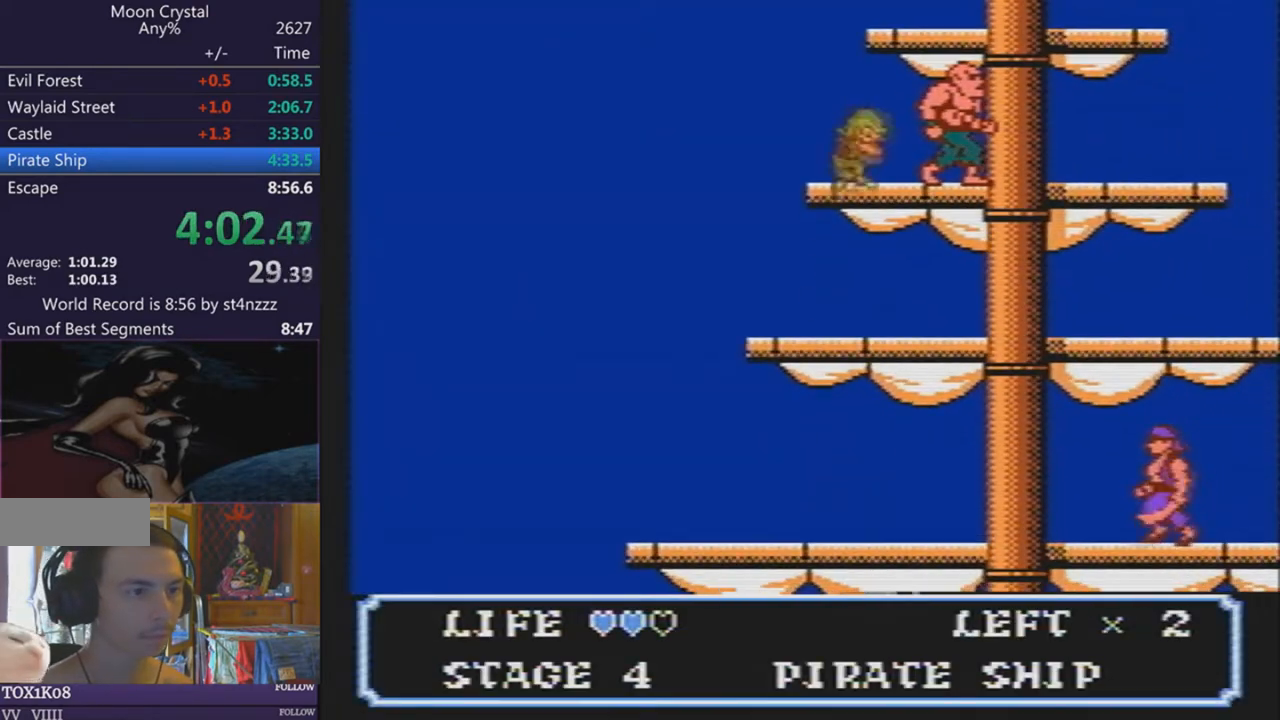
{"buttons": [], "events": [[101, "DPAD_RIGHT", "down"], [167, "DPAD_RIGHT", "up"], [301, "DPAD_UP", "down"], [401, "DPAD_UP", "up"]]}
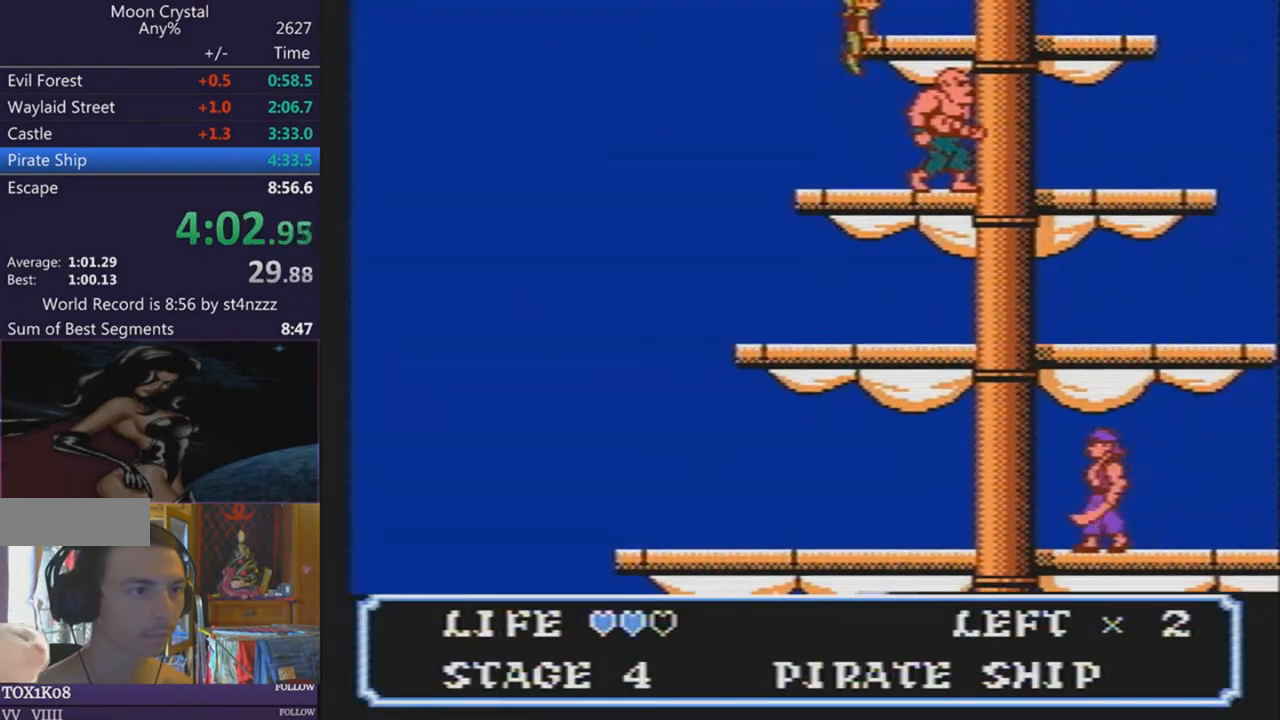
{"buttons": ["DPAD_RIGHT"], "events": [[67, "DPAD_UP", "down"], [100, "DPAD_UP", "up"], [467, "DPAD_RIGHT", "down"]]}
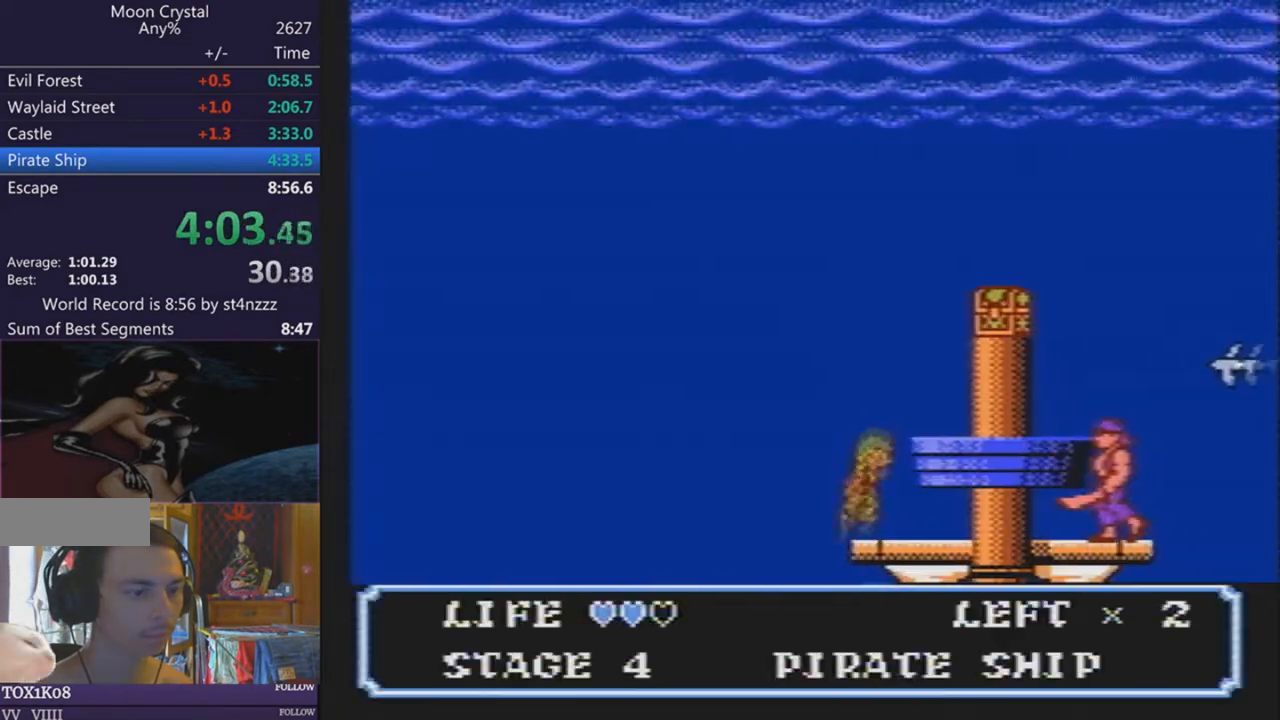
{"buttons": ["DPAD_RIGHT"], "events": []}
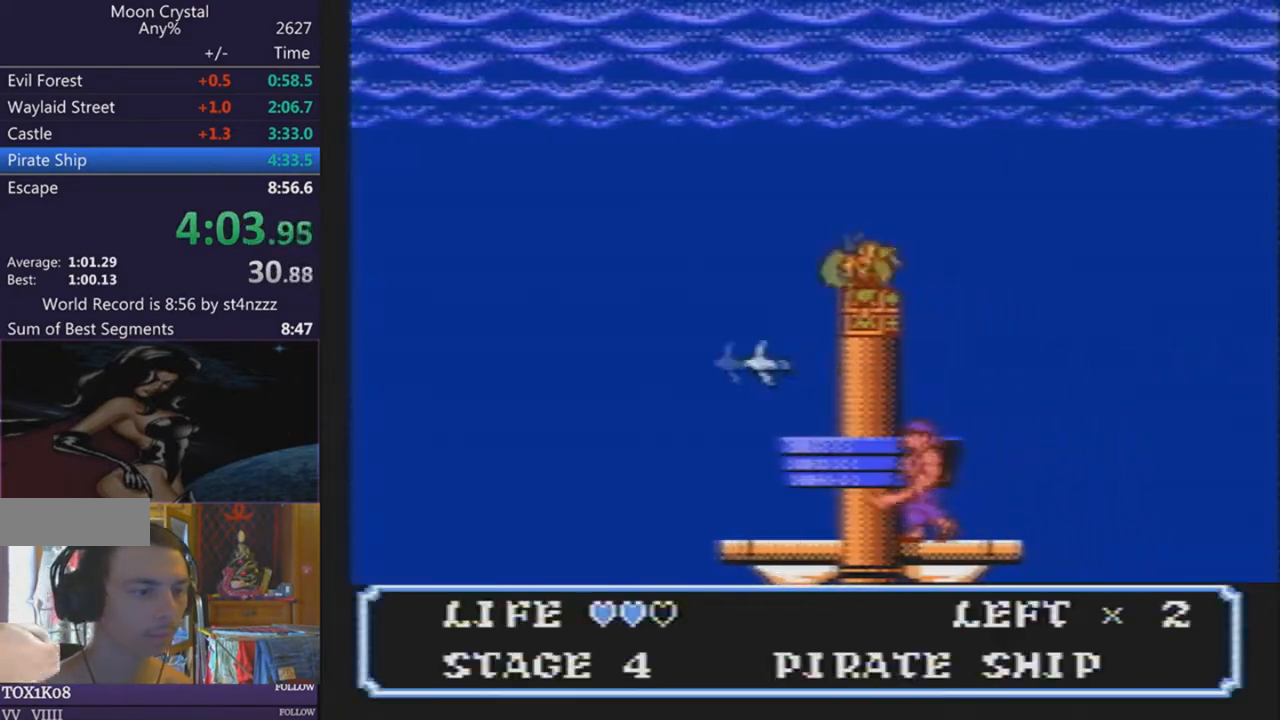
{"buttons": ["DPAD_RIGHT"], "events": []}
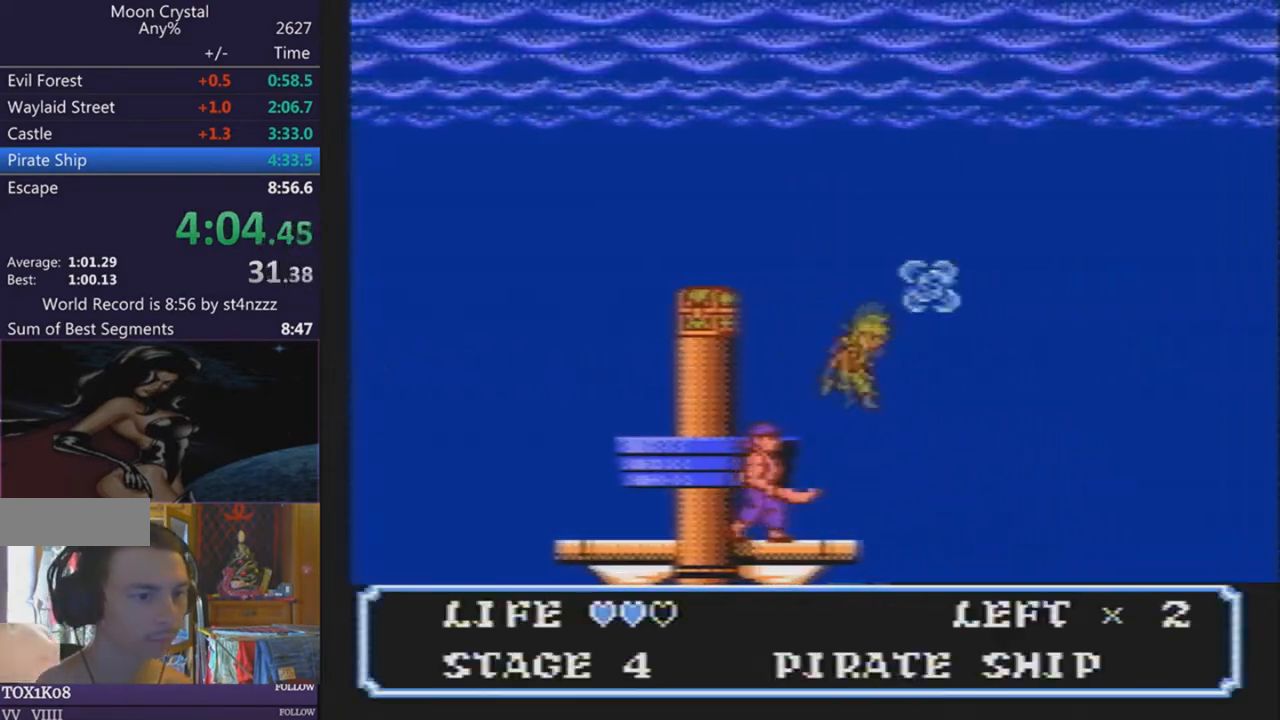
{"buttons": ["DPAD_RIGHT"], "events": []}
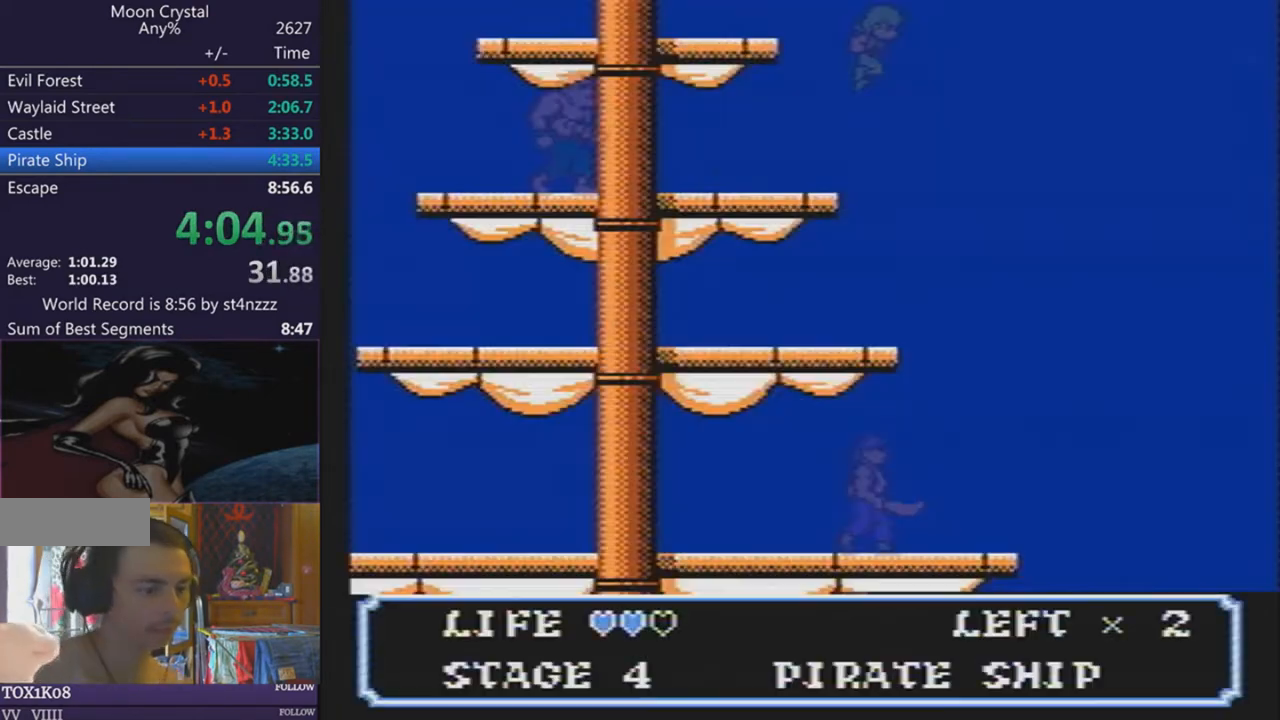
{"buttons": ["DPAD_RIGHT"], "events": []}
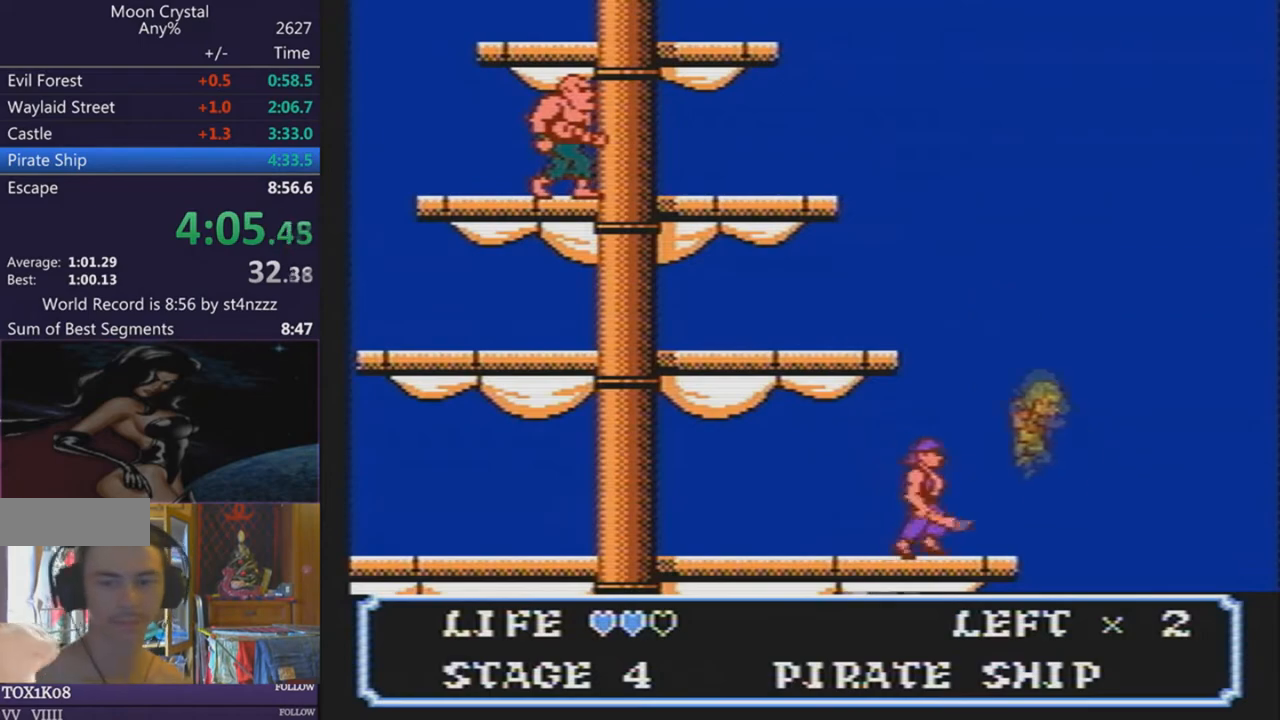
{"buttons": ["DPAD_RIGHT"], "events": []}
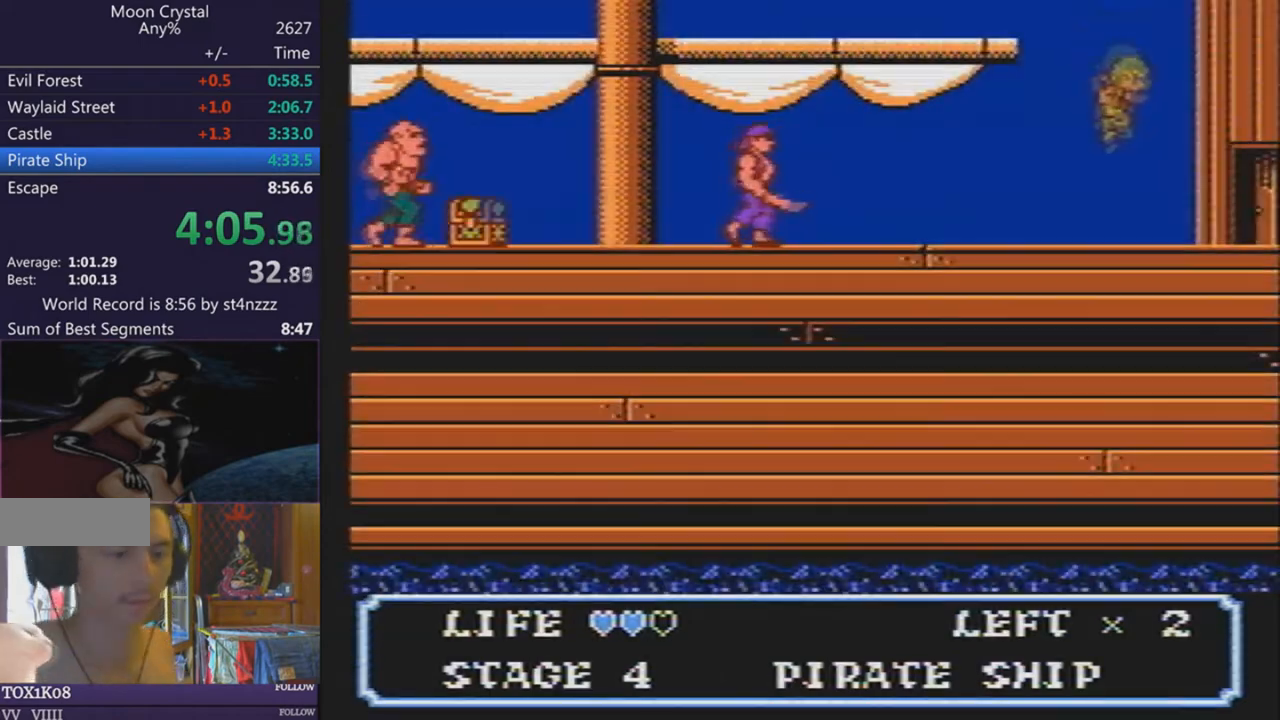
{"buttons": ["DPAD_RIGHT"], "events": []}
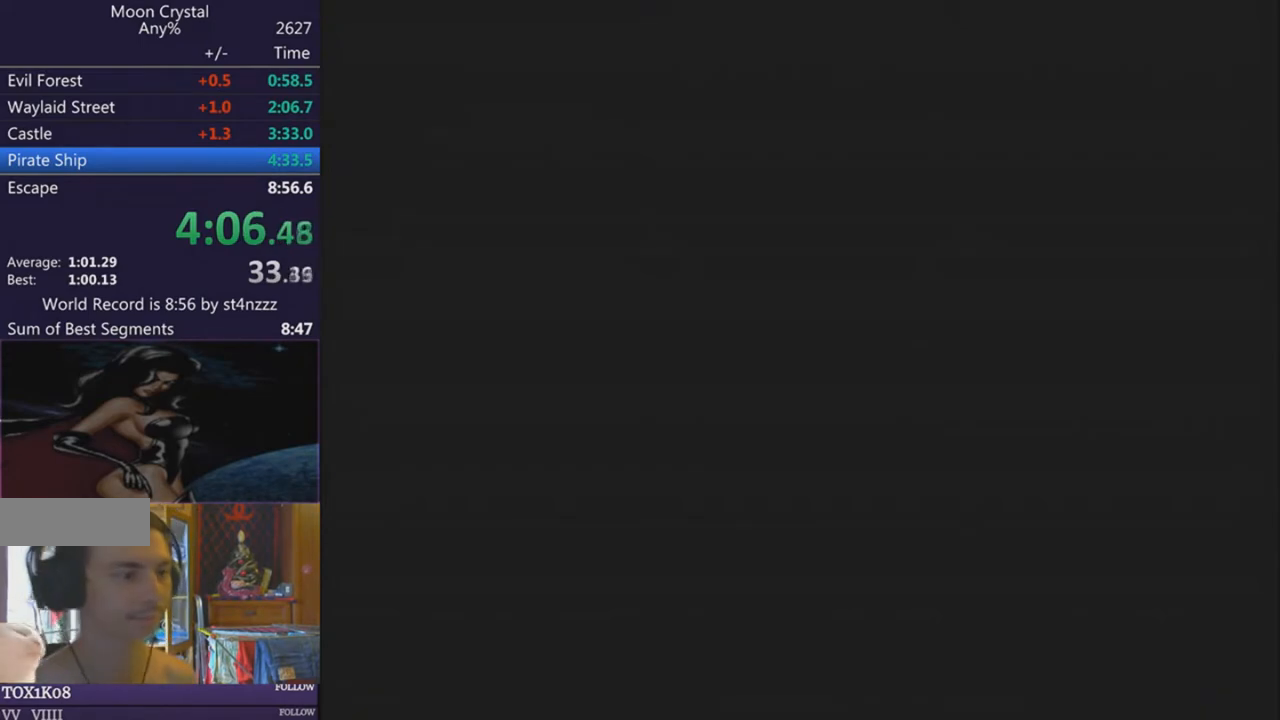
{"buttons": ["DPAD_RIGHT"], "events": []}
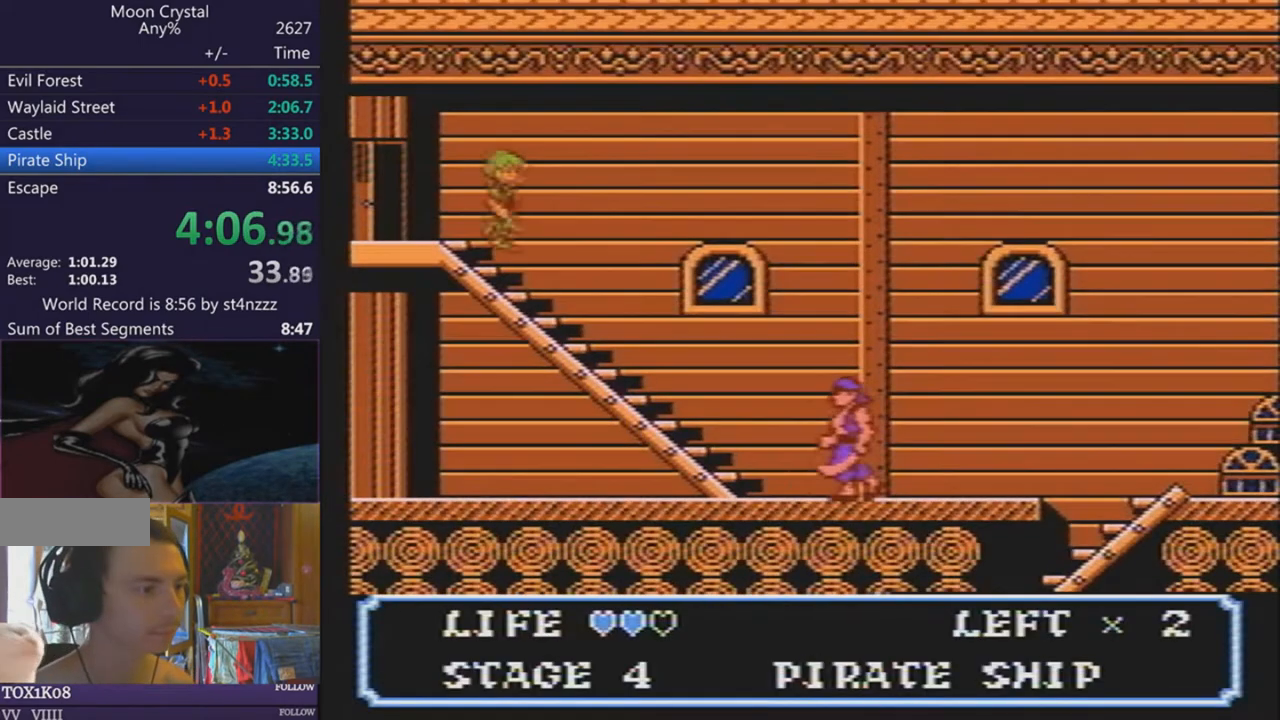
{"buttons": ["DPAD_RIGHT"], "events": []}
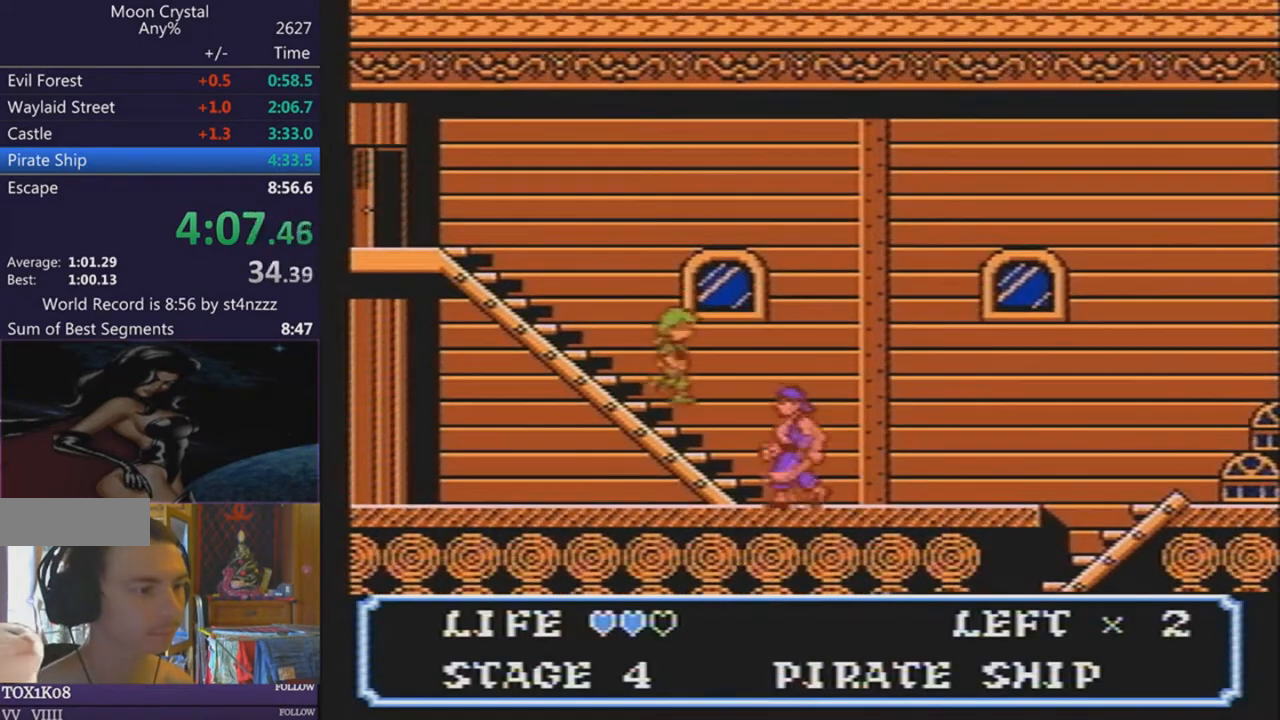
{"buttons": ["DPAD_RIGHT"], "events": [[34, "DPAD_RIGHT", "up"], [67, "DPAD_LEFT", "down"], [134, "DPAD_UP", "down"], [167, "DPAD_LEFT", "up"], [167, "DPAD_RIGHT", "down"], [167, "DPAD_UP", "up"]]}
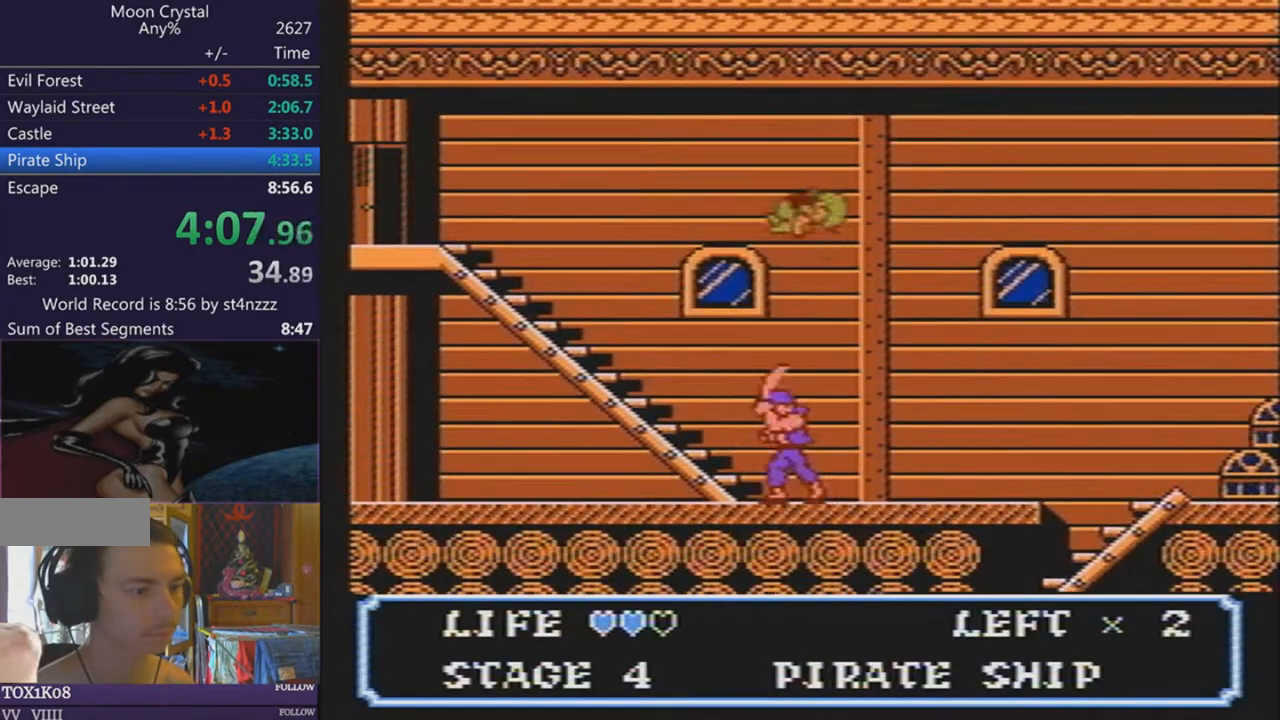
{"buttons": ["DPAD_RIGHT"], "events": []}
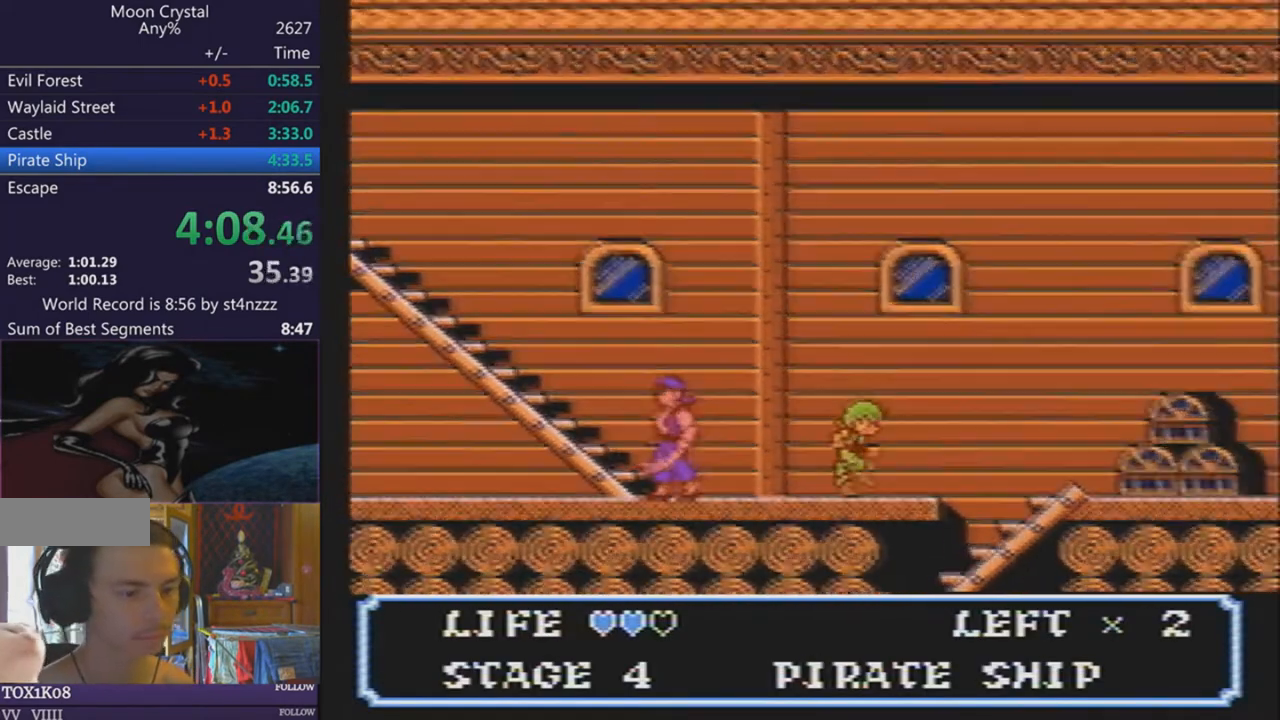
{"buttons": ["DPAD_RIGHT"], "events": []}
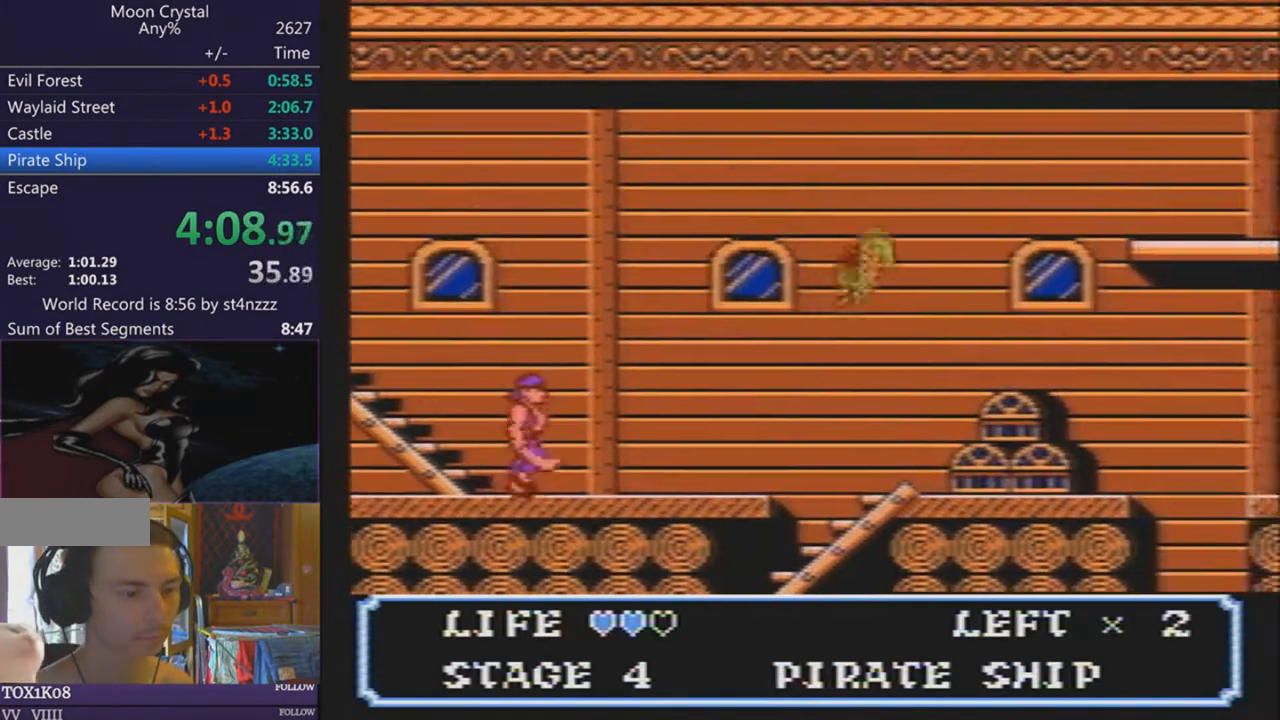
{"buttons": ["DPAD_RIGHT"], "events": []}
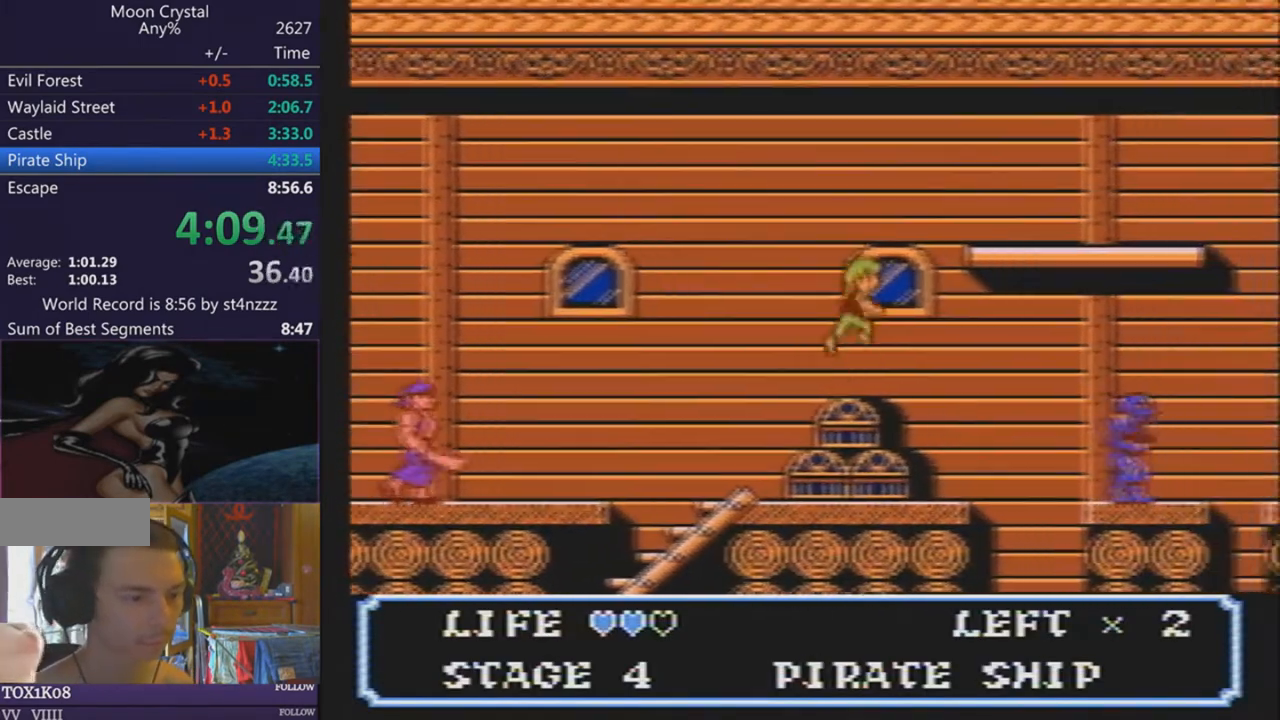
{"buttons": ["DPAD_RIGHT"], "events": []}